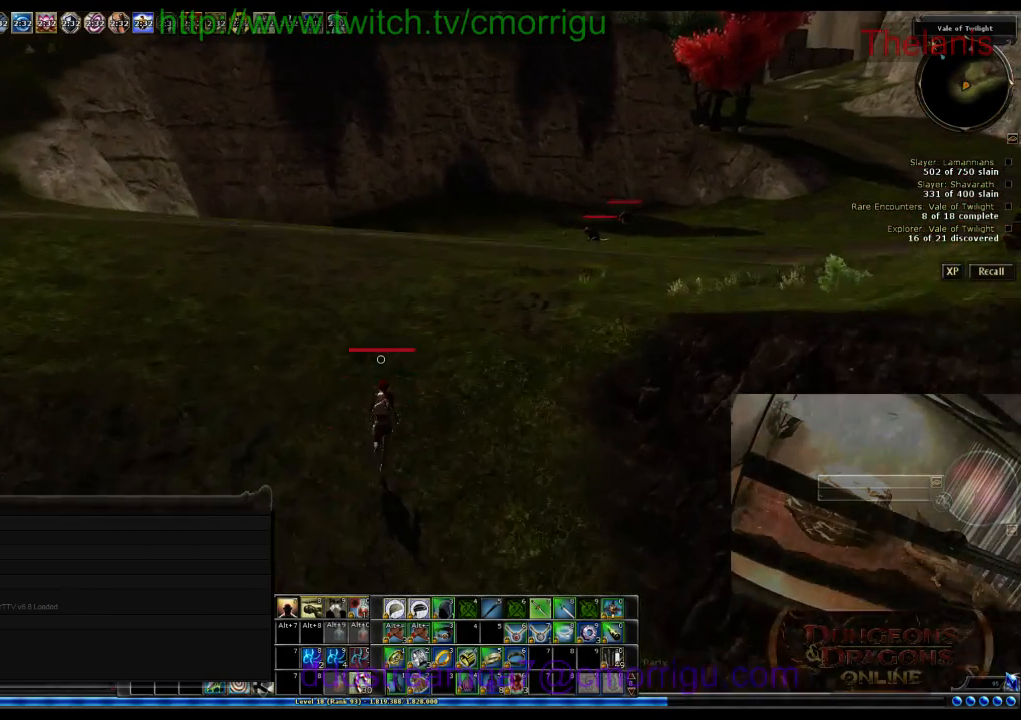
Gameplay with keyboard; each line is a JSON object with the keys held at the frame after it. "events" lists presses ("down") and releases ("up") of ".", "/", "0", "1", "2", "3", "4", "5", "6", "7", "8", "9", "a", "b", "backslash", "backspace", "c", "caps_lock", "comma", "ctrl_l", "ctrl_r", "d", "e", "equals", "escape", "f", "f1", "f10", "f11", "f12", "f2", "f3", "f4", "f5", "f6", "f7", "f8", "f9", "g", "h", "i", "j", "k", "l", "lbracket", "m", "minus", "n", "o", "p", "q", "quote", "r", "rbracket", "return", "s", "semicolon", "shift_l", "shift_r", "space", "t", "tab", "tilde", "u", "v", "w", "x", "y" and "z" between this image and that frame as [ms after this image, input, new state], when the widget could be followed in between. No other keys are recorded. Mouse input is not recorded.
{"keys": ["1", "w"], "events": [[367, "1", "down"]]}
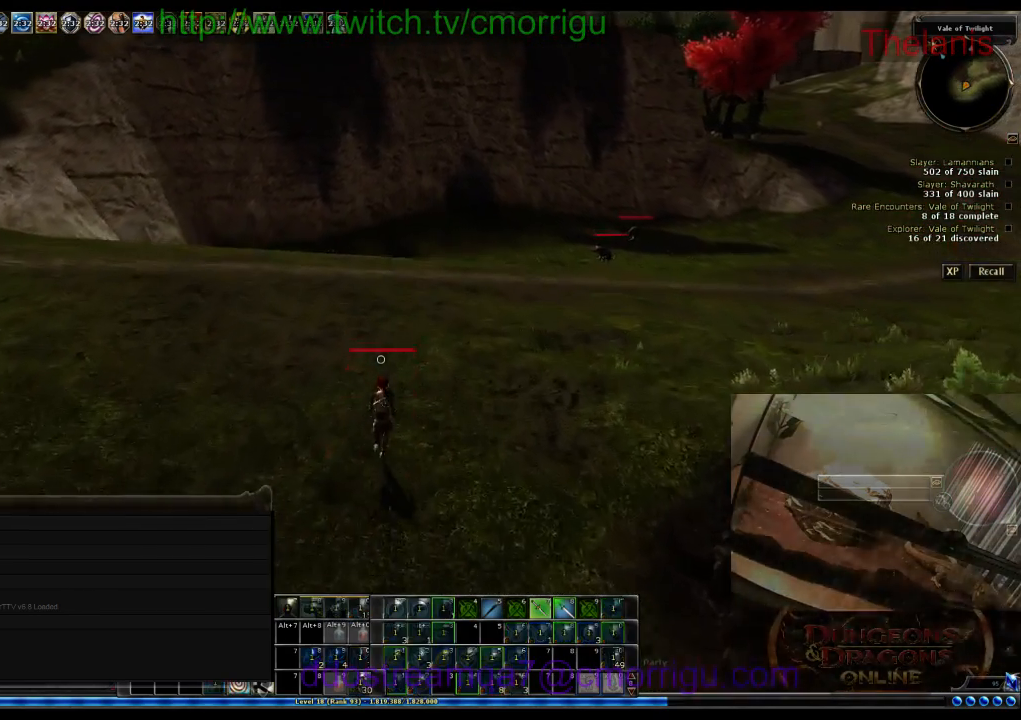
{"keys": ["w"], "events": [[33, "1", "up"]]}
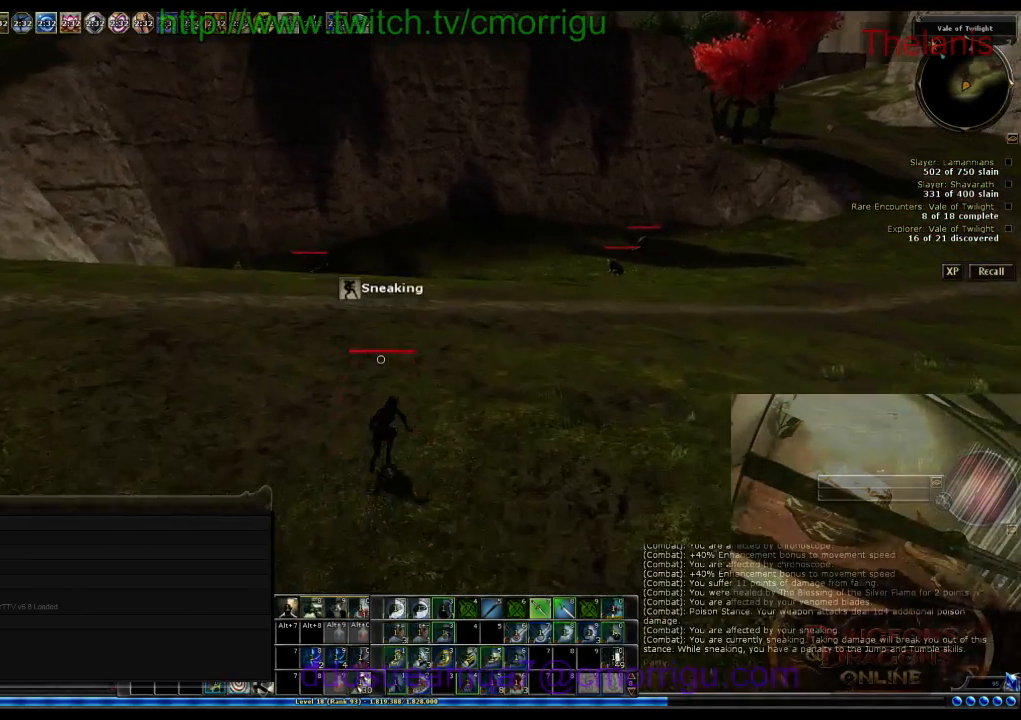
{"keys": ["w"], "events": []}
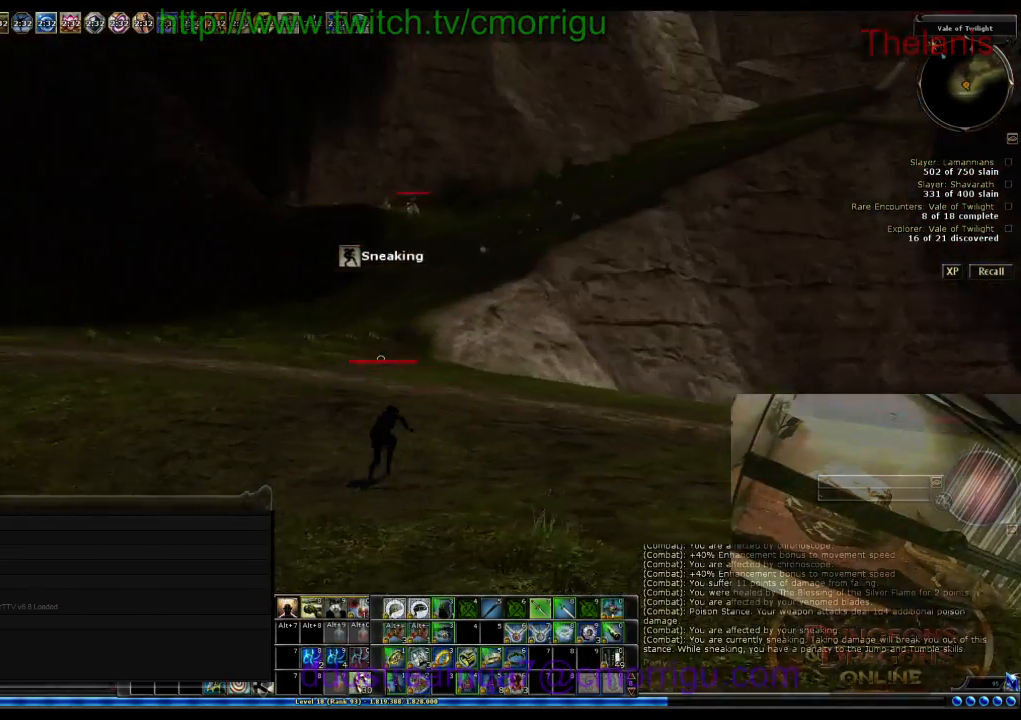
{"keys": ["w"], "events": []}
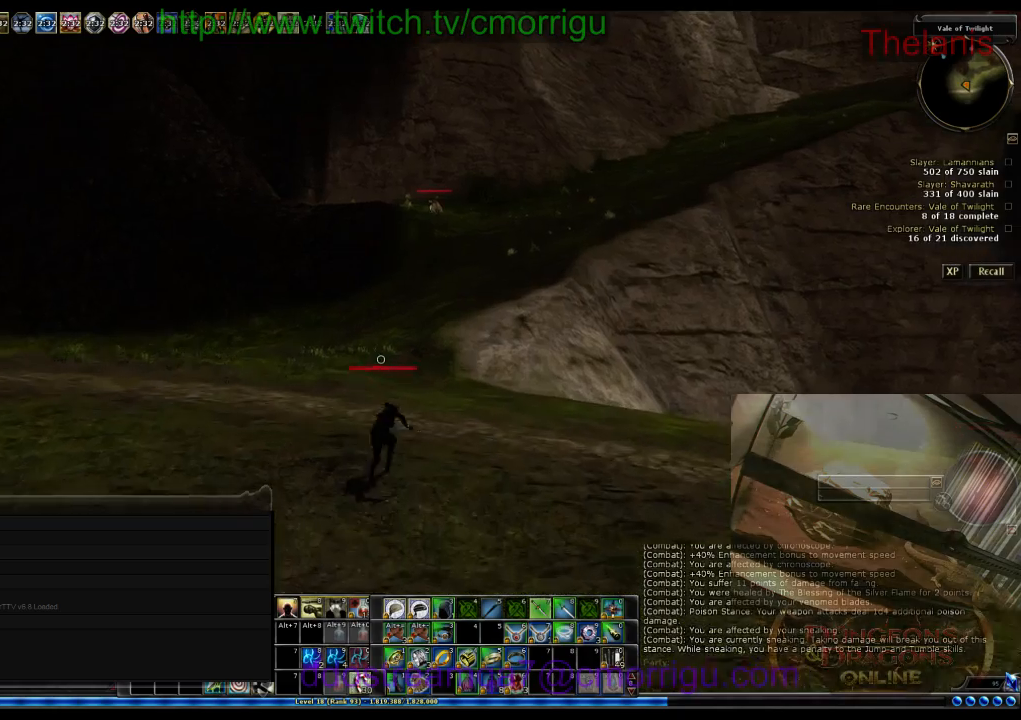
{"keys": ["w"], "events": []}
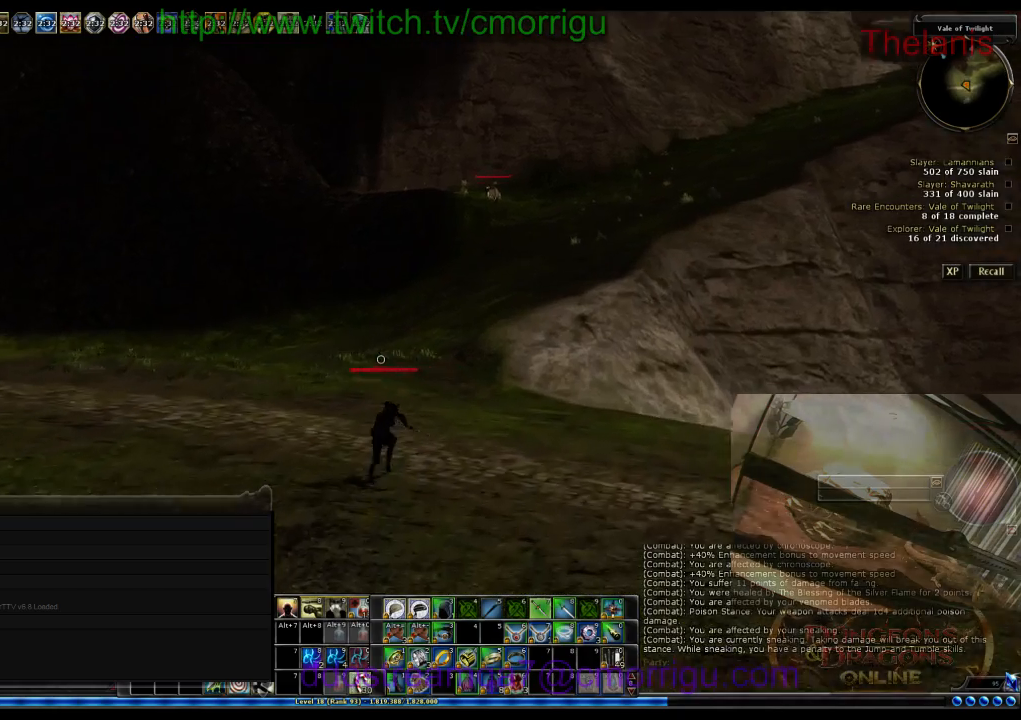
{"keys": ["w"], "events": []}
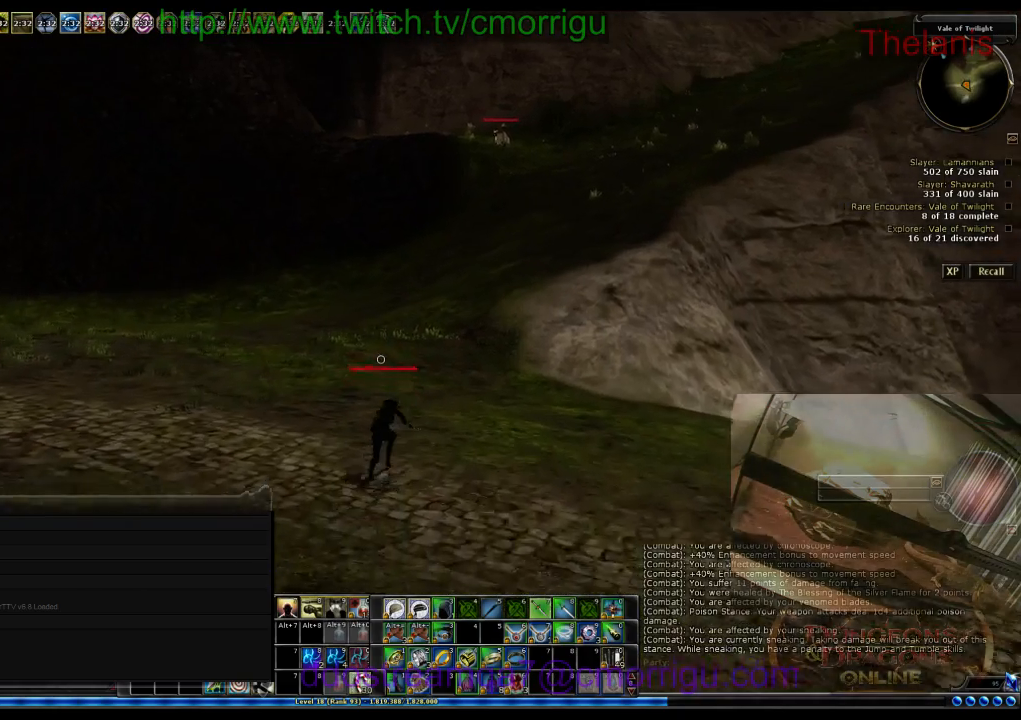
{"keys": ["w"], "events": []}
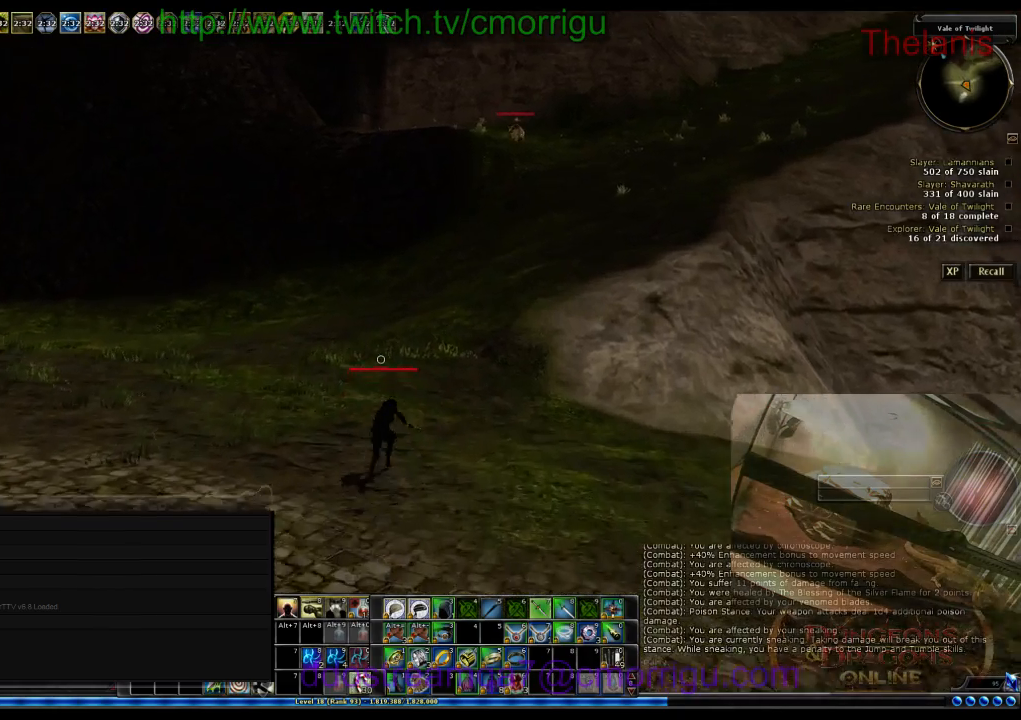
{"keys": ["w"], "events": []}
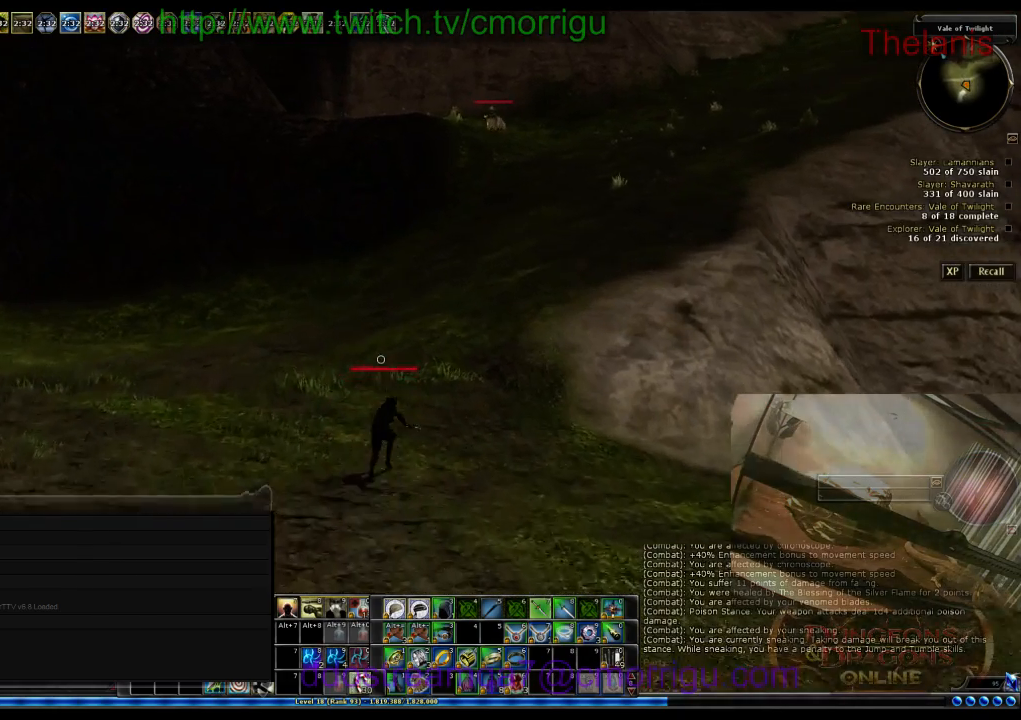
{"keys": ["w"], "events": []}
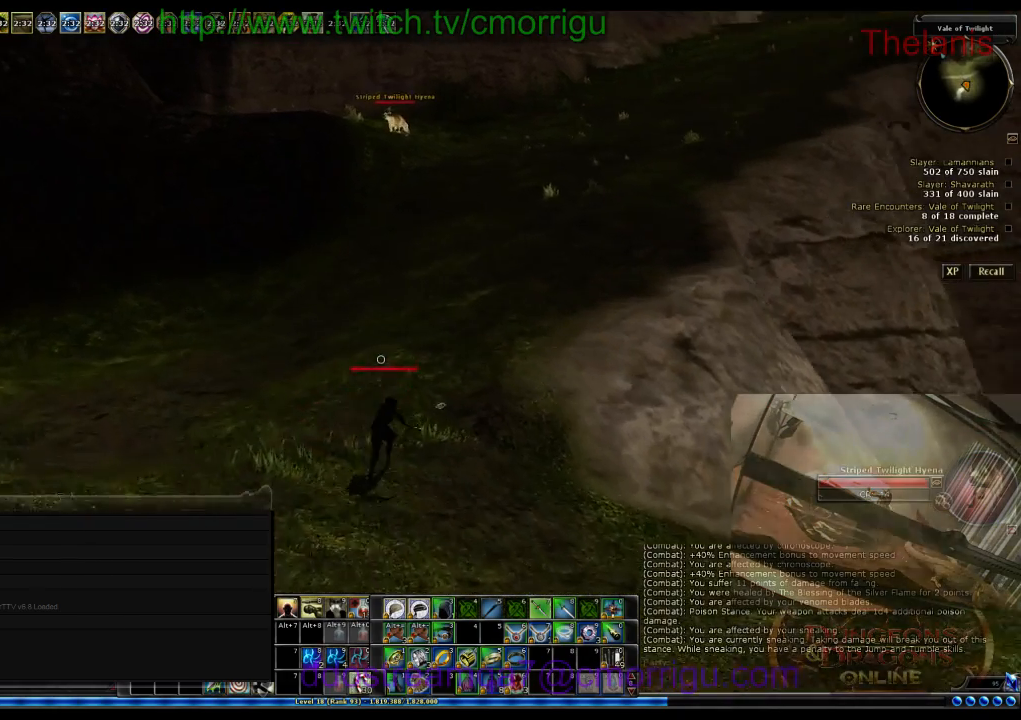
{"keys": ["w"], "events": []}
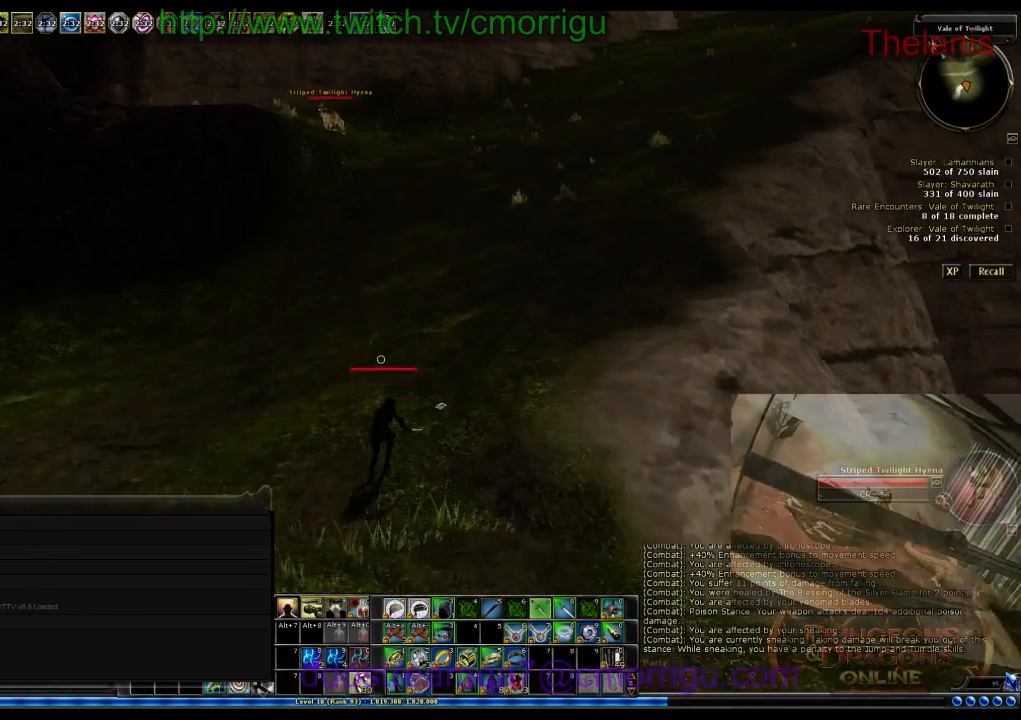
{"keys": ["w"], "events": []}
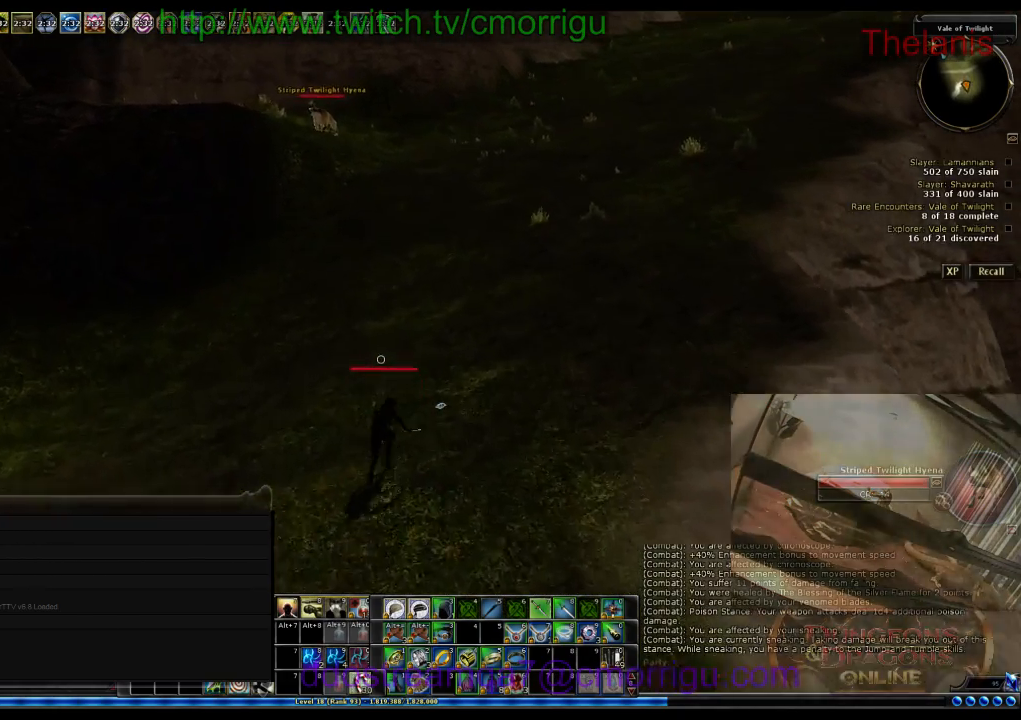
{"keys": ["w"], "events": []}
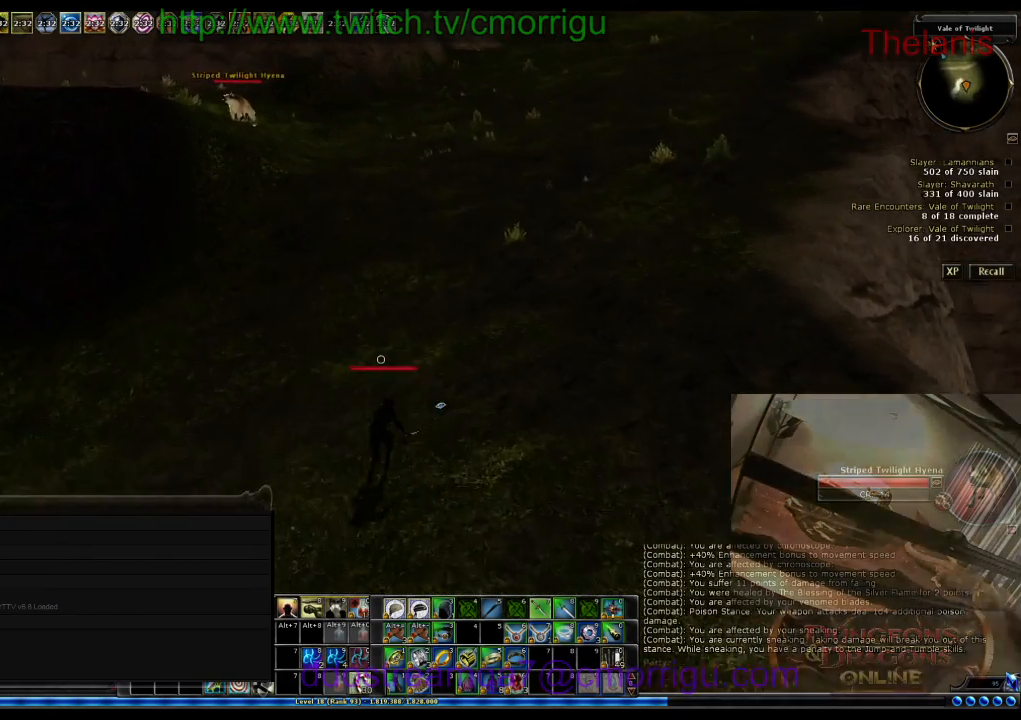
{"keys": ["w"], "events": []}
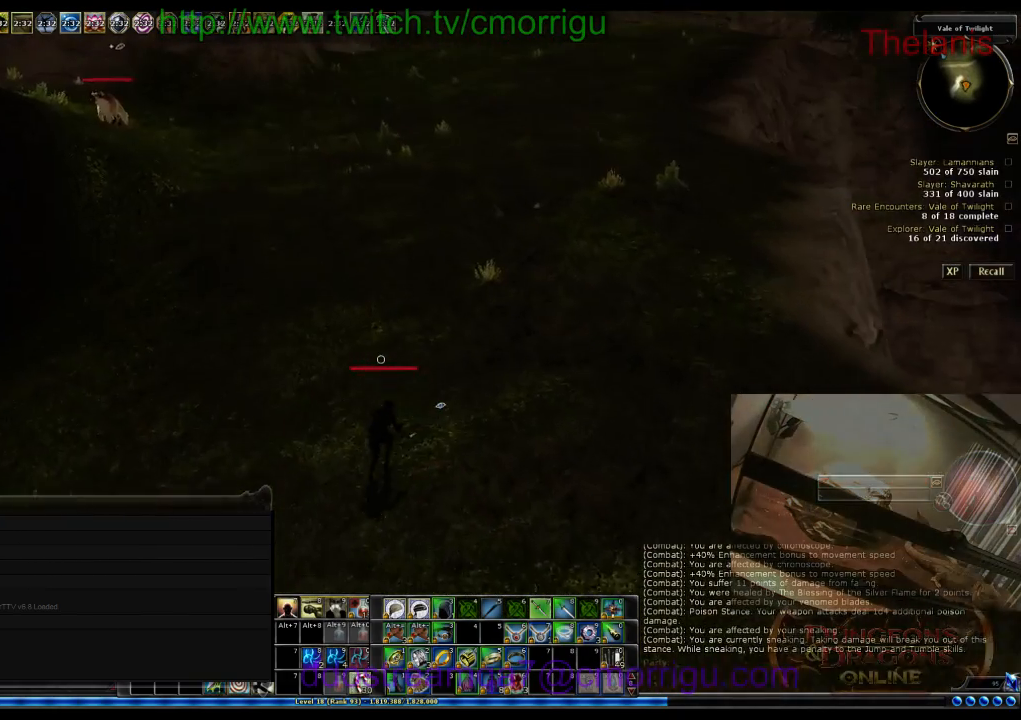
{"keys": ["w"], "events": []}
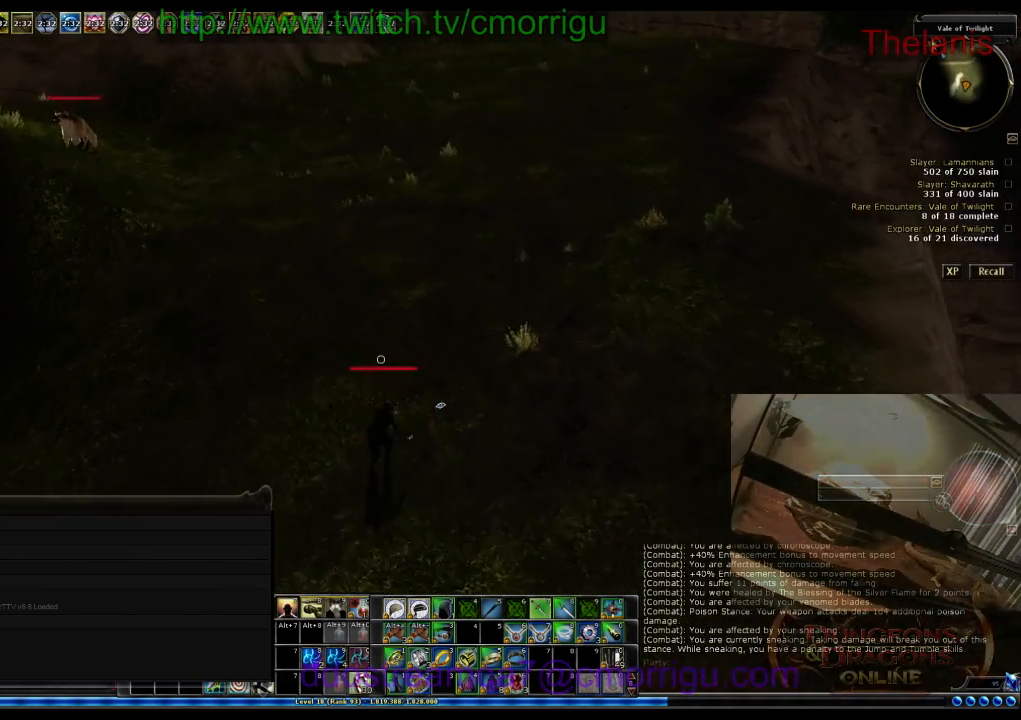
{"keys": ["w"], "events": []}
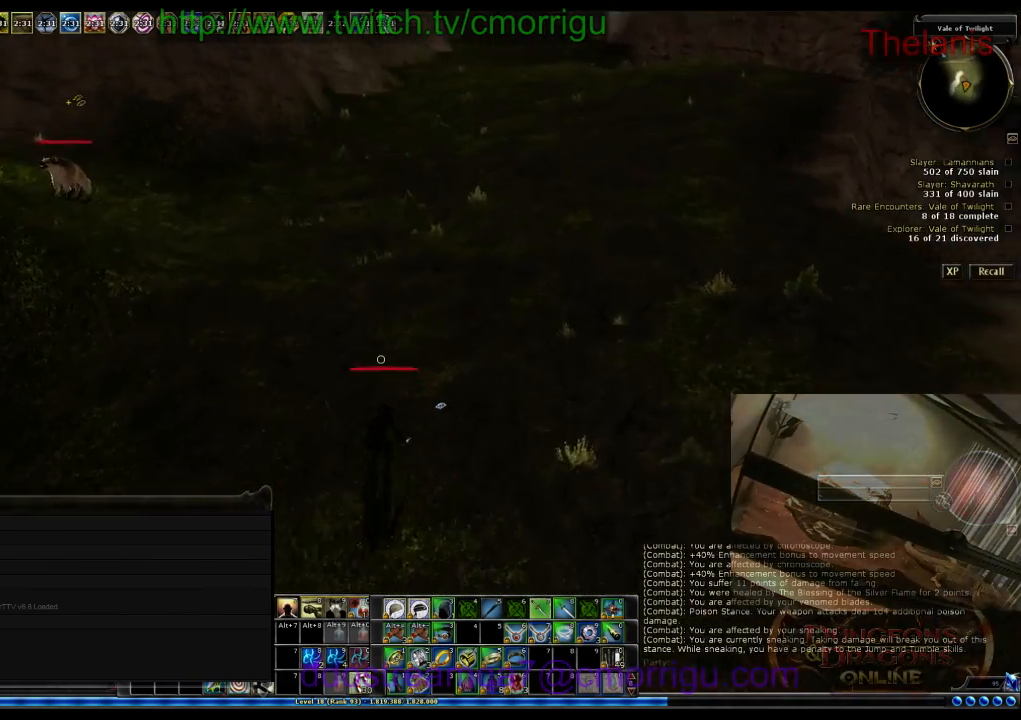
{"keys": ["w"], "events": []}
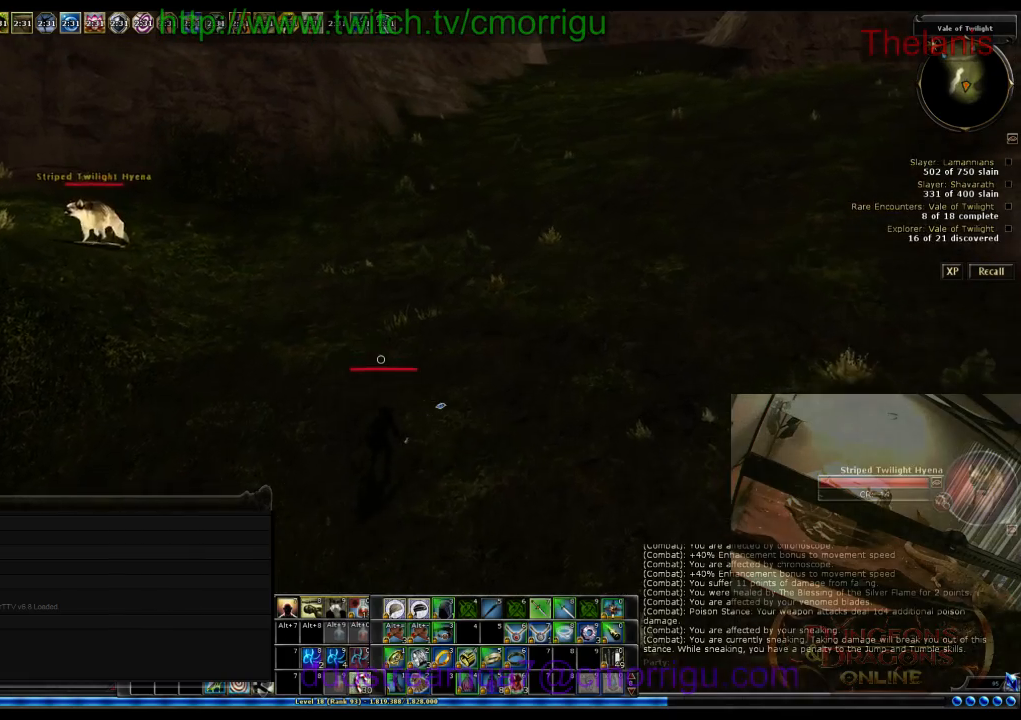
{"keys": ["w"], "events": []}
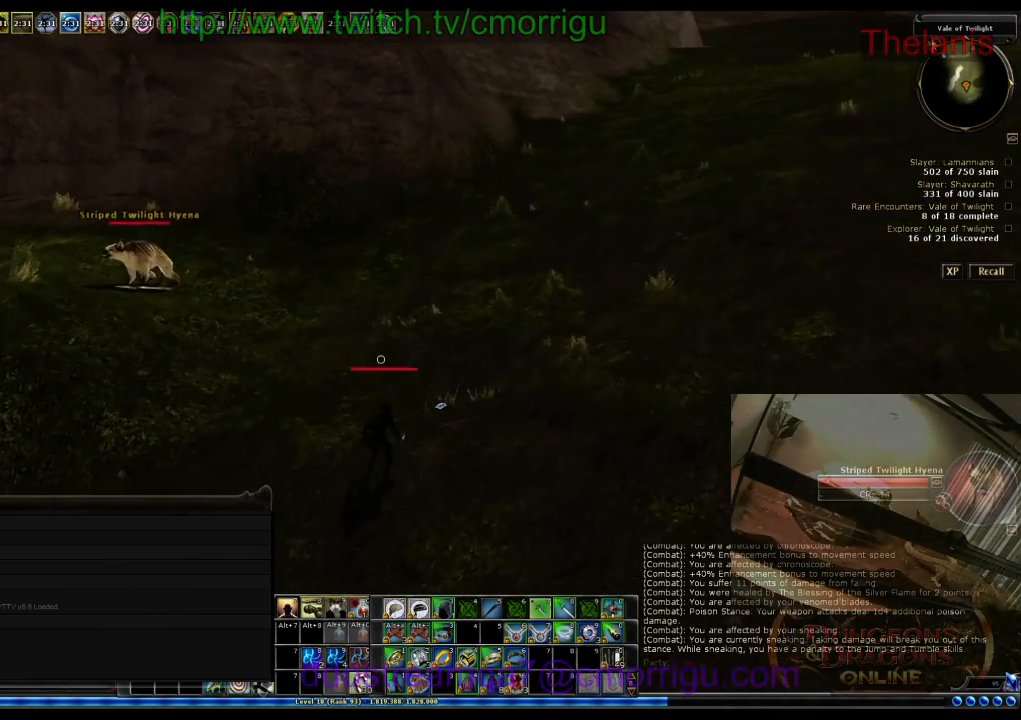
{"keys": ["w"], "events": []}
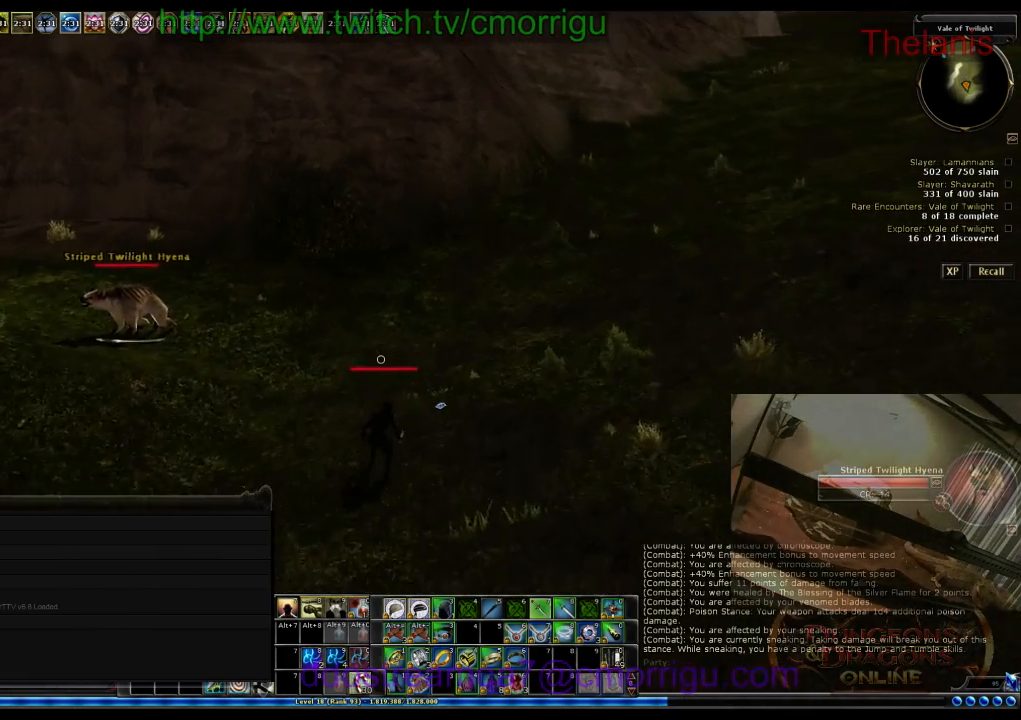
{"keys": ["w"], "events": []}
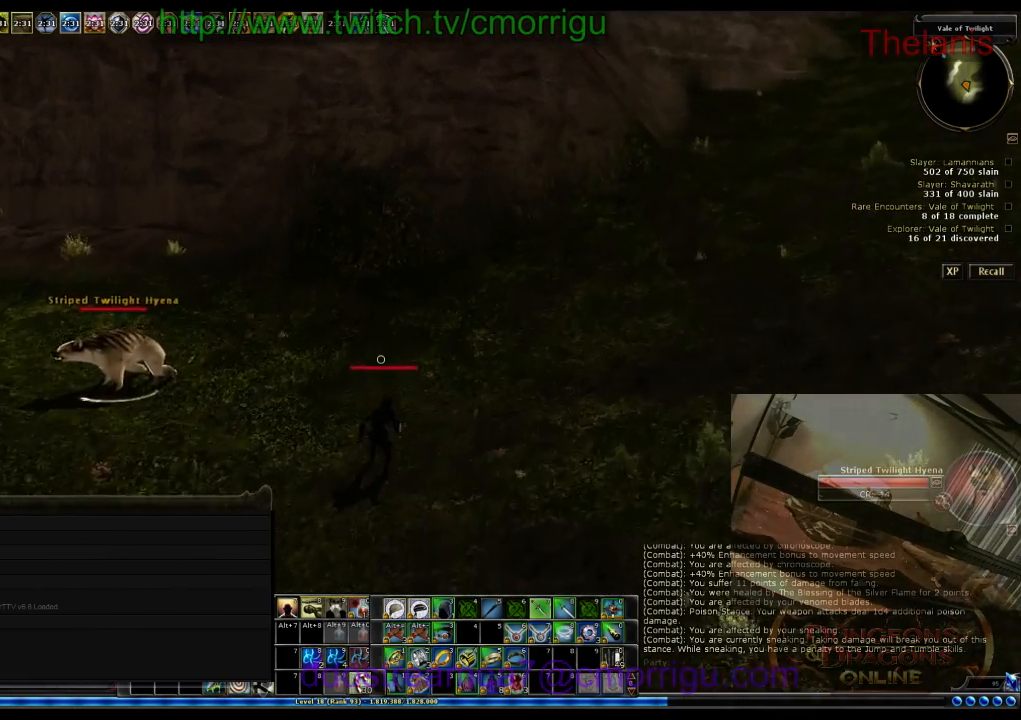
{"keys": ["w"], "events": []}
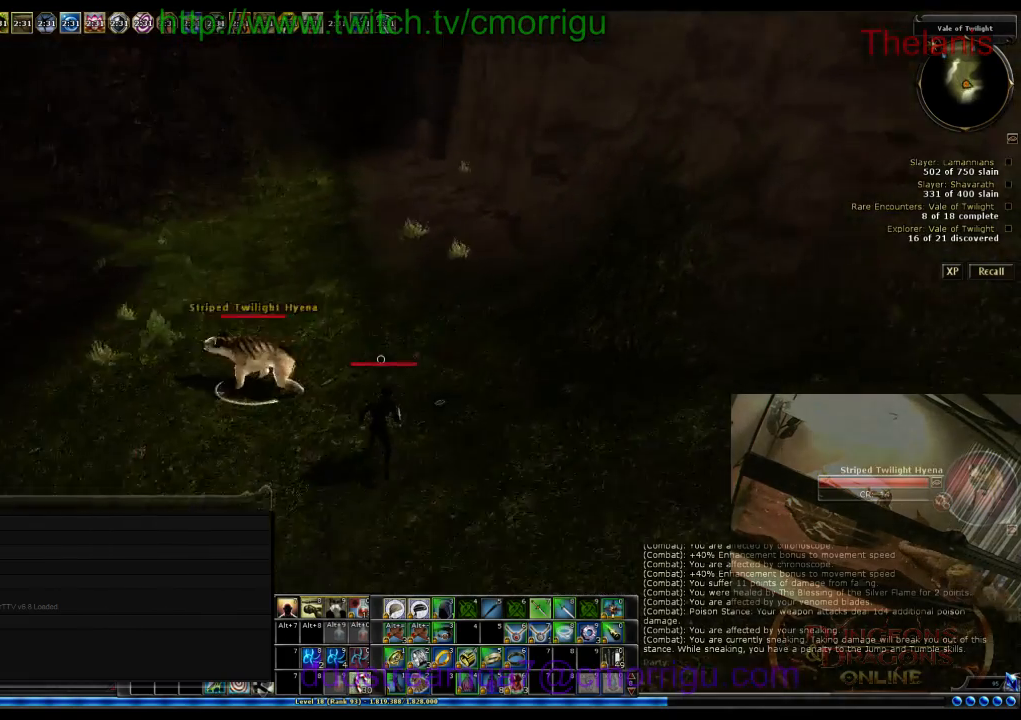
{"keys": ["2"], "events": [[300, "w", "up"], [433, "2", "down"]]}
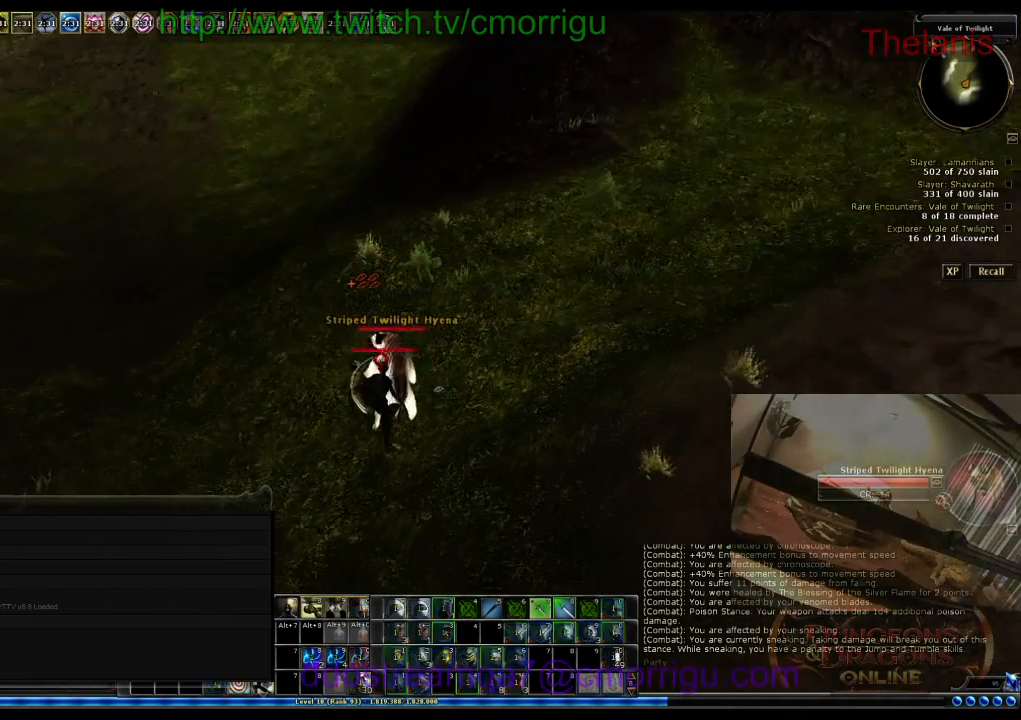
{"keys": [], "events": [[67, "2", "up"]]}